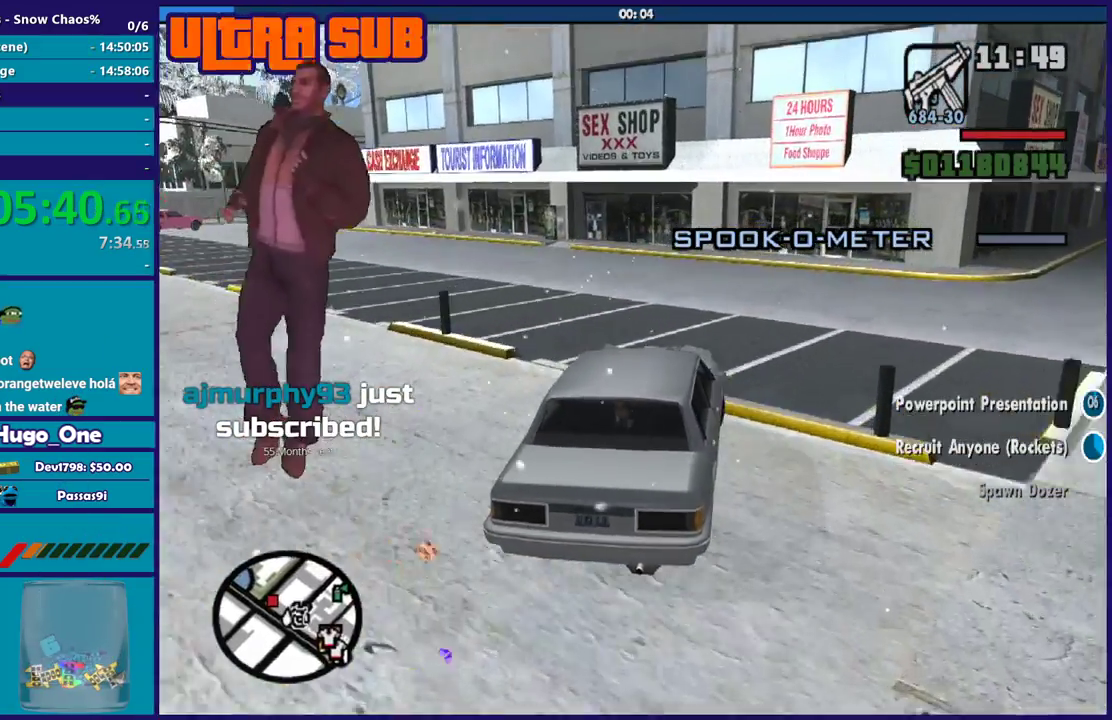
Gameplay with a controller (Xbox layout); each line is a JSON object with the inputs held at the frame after it. "events" lists button and stick changes between this image and that frame as [ms after this image, input, new state], when the widget could be followed in between.
{"buttons": ["L2"], "left_stick": "down", "right_stick": "center", "events": [[134, "left_stick", "down-right"], [234, "left_stick", "right"], [267, "L2", "down"], [300, "right_stick", "down-left"], [367, "left_stick", "down-right"], [400, "right_stick", "center"], [434, "left_stick", "down"]]}
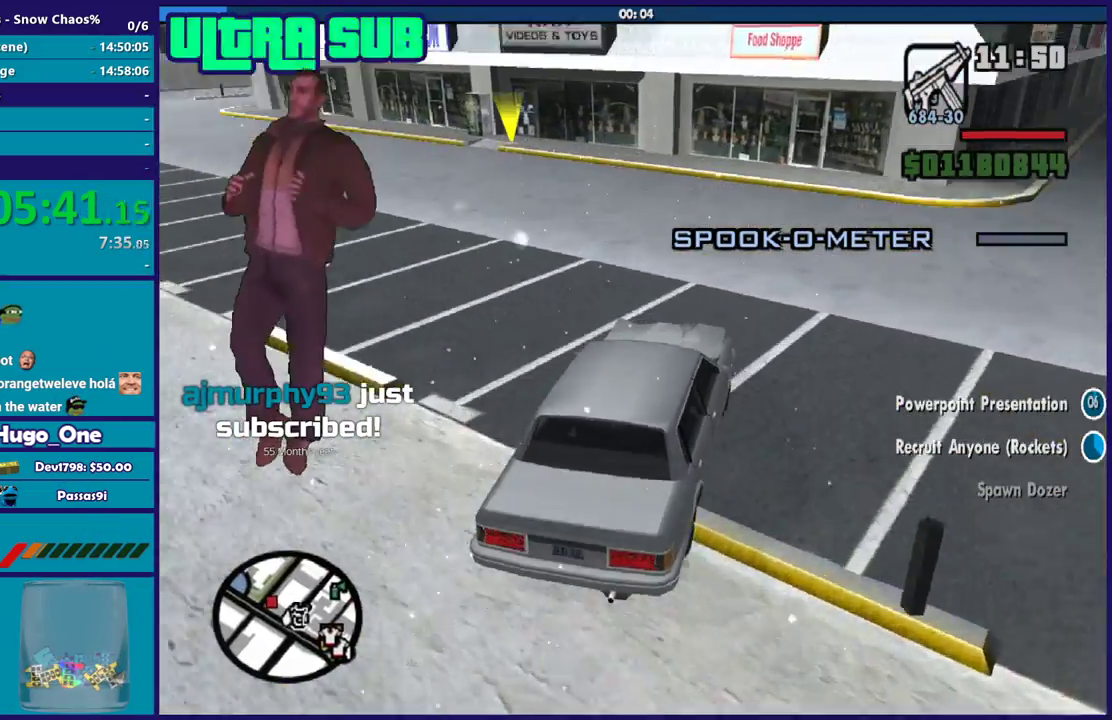
{"buttons": ["L2"], "left_stick": "down-left", "right_stick": "center", "events": [[33, "right_stick", "down-left"], [200, "left_stick", "down-left"], [267, "right_stick", "center"]]}
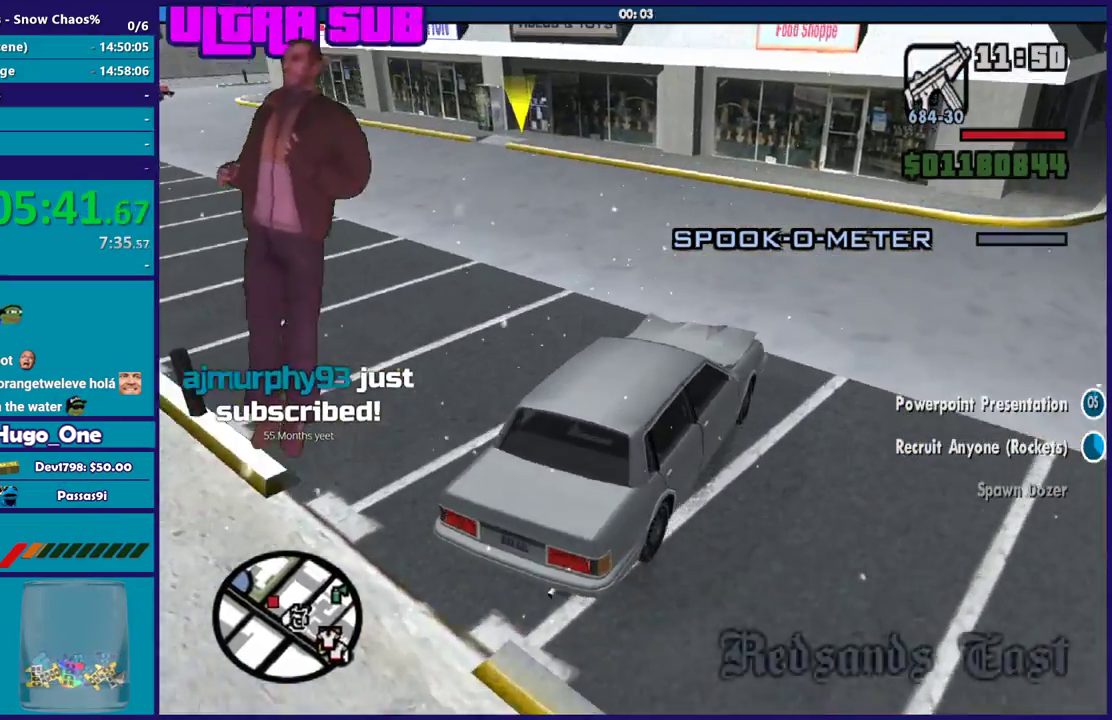
{"buttons": ["Y", "L2"], "left_stick": "center", "right_stick": "center", "events": [[400, "Y", "down"], [467, "left_stick", "center"]]}
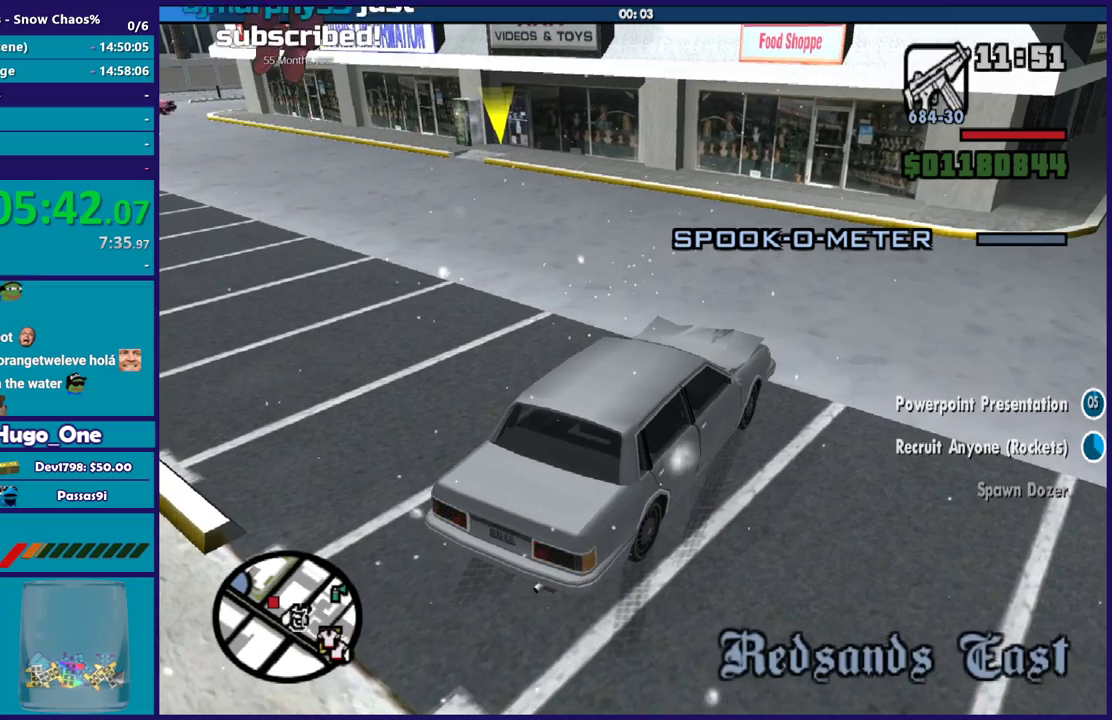
{"buttons": [], "left_stick": "center", "right_stick": "center", "events": [[100, "Y", "up"], [167, "Y", "down"], [200, "L2", "up"], [267, "Y", "up"], [367, "Y", "down"], [467, "Y", "up"]]}
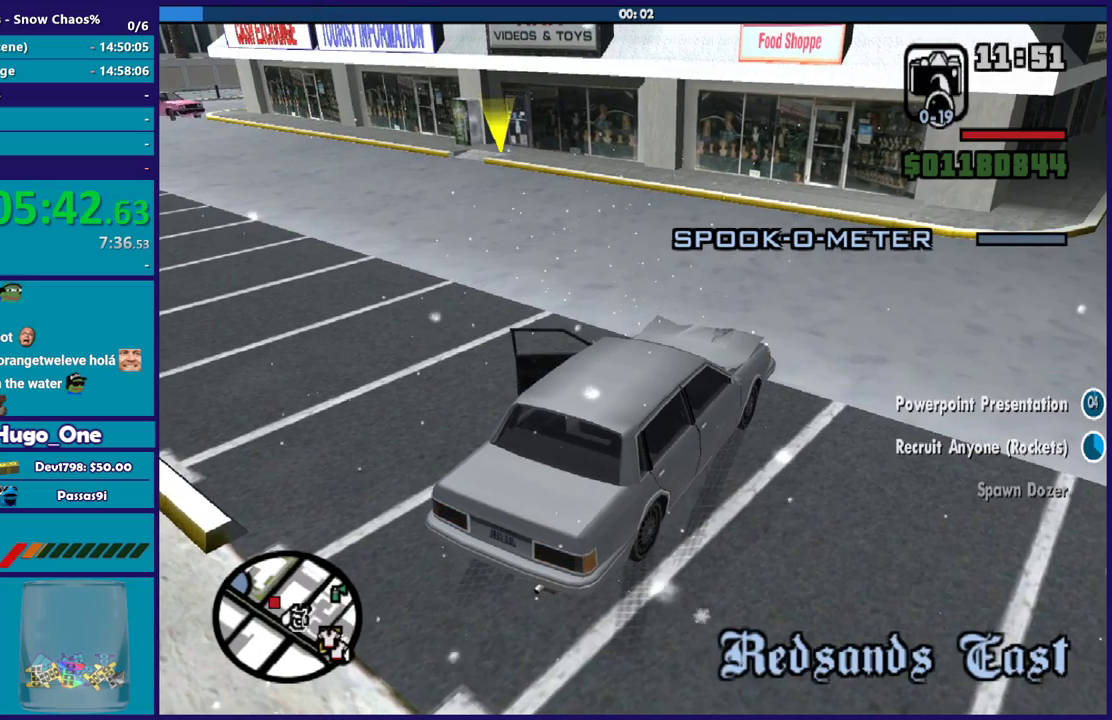
{"buttons": [], "left_stick": "left", "right_stick": "center", "events": [[66, "Y", "down"], [100, "left_stick", "left"], [167, "Y", "up"], [233, "Y", "down"], [300, "Y", "up"]]}
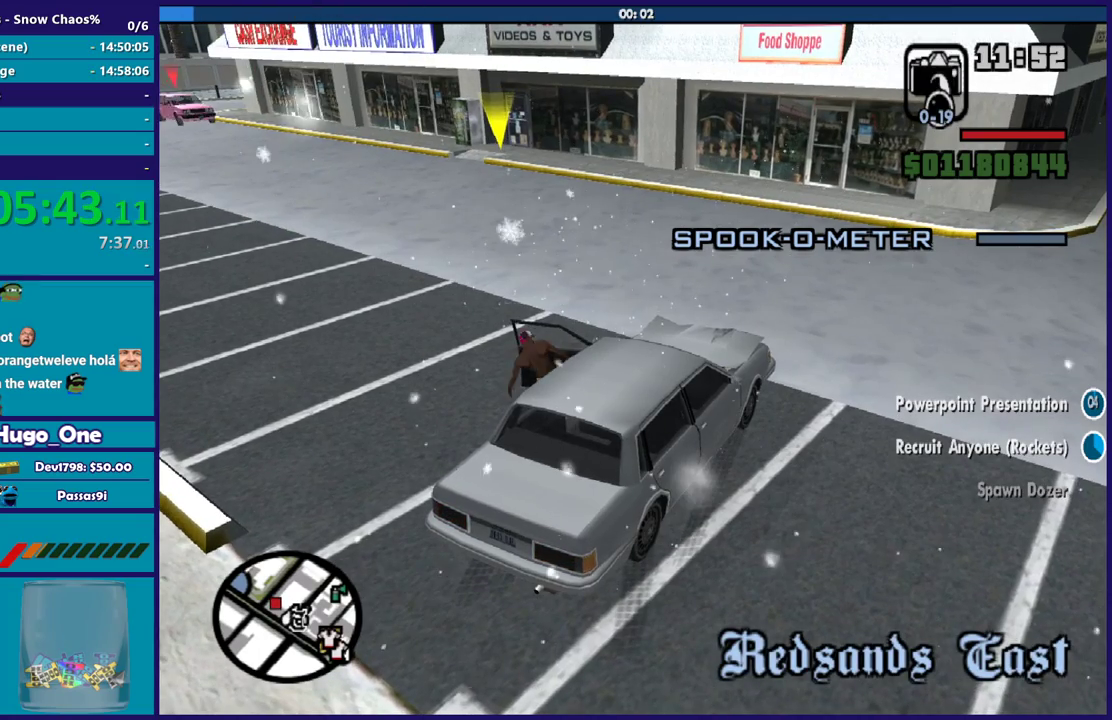
{"buttons": [], "left_stick": "up-left", "right_stick": "center", "events": [[34, "left_stick", "up-left"], [267, "right_stick", "down-left"], [467, "right_stick", "center"]]}
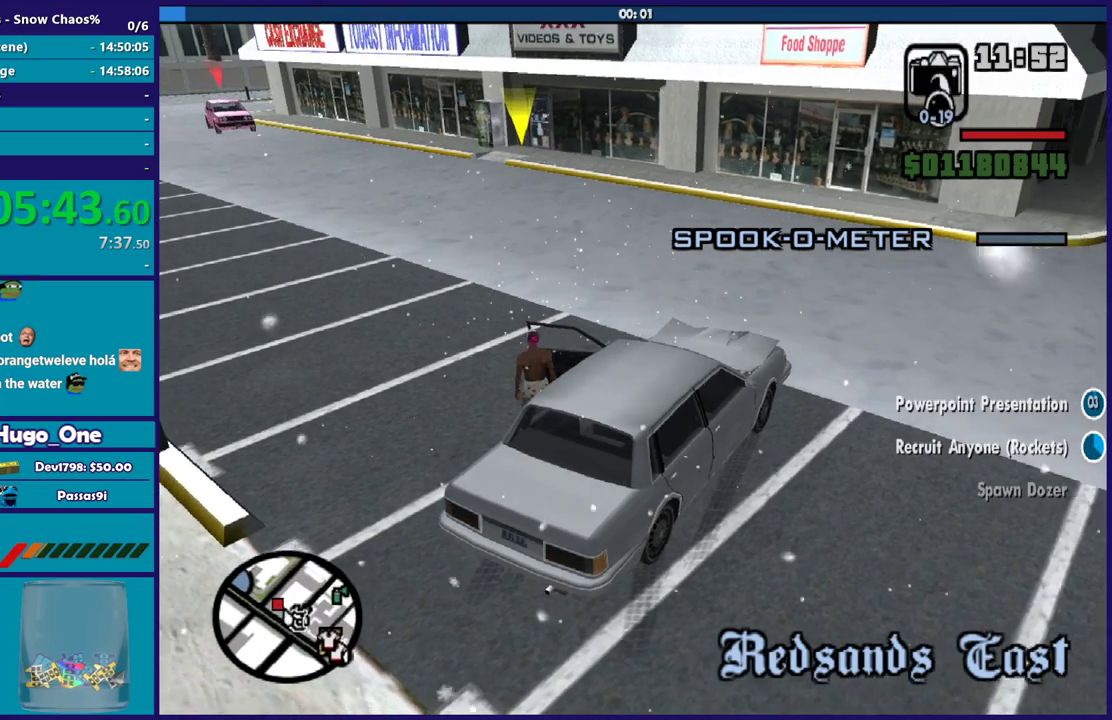
{"buttons": ["A"], "left_stick": "up-left", "right_stick": "center", "events": [[66, "A", "down"], [200, "A", "up"], [267, "A", "down"], [367, "A", "up"], [467, "A", "down"]]}
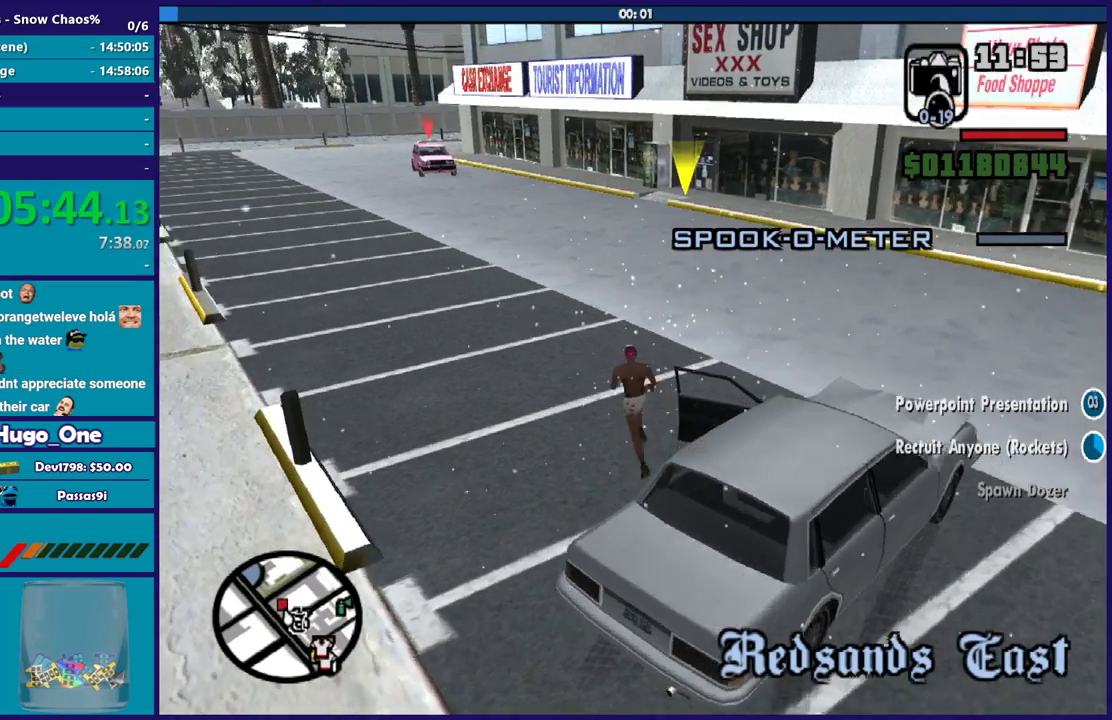
{"buttons": [], "left_stick": "up", "right_stick": "center", "events": [[34, "left_stick", "up"], [67, "A", "up"], [134, "A", "down"], [267, "A", "up"], [334, "A", "down"], [467, "A", "up"]]}
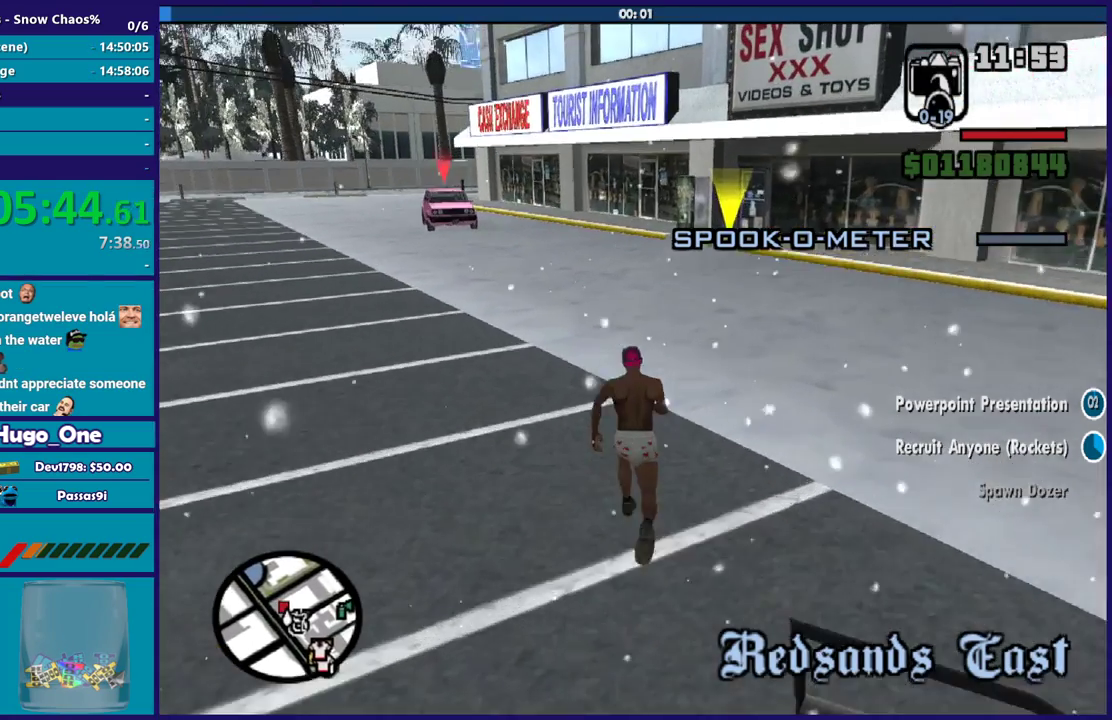
{"buttons": ["A"], "left_stick": "up", "right_stick": "center", "events": [[33, "A", "down"], [133, "A", "up"], [233, "A", "down"], [333, "A", "up"], [433, "A", "down"]]}
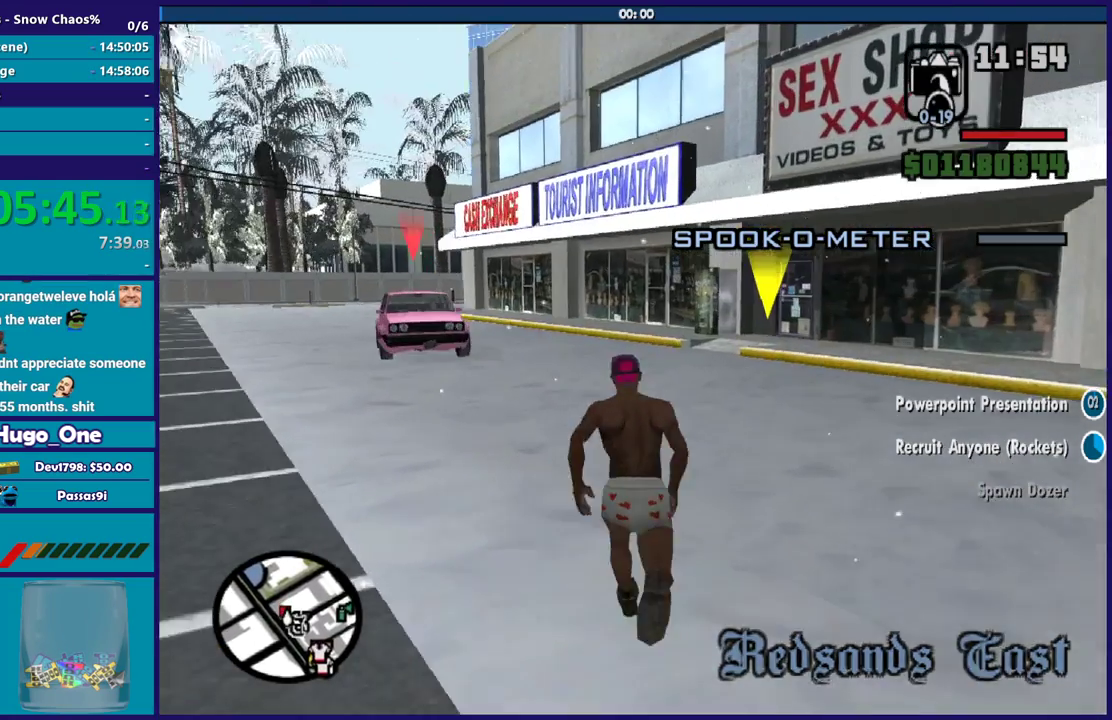
{"buttons": [], "left_stick": "up", "right_stick": "center", "events": [[34, "A", "up"], [67, "left_stick", "up-right"], [100, "A", "down"], [200, "left_stick", "up"], [234, "A", "up"], [301, "A", "down"], [401, "A", "up"]]}
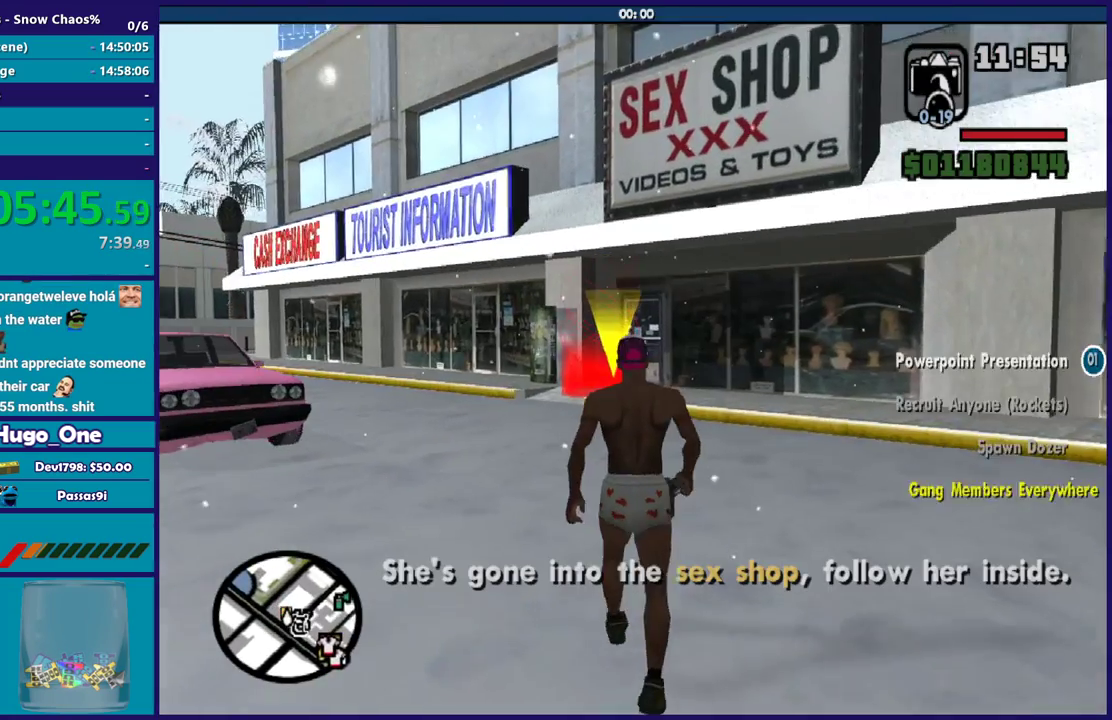
{"buttons": ["A"], "left_stick": "up", "right_stick": "center", "events": [[33, "right_stick", "down-left"], [200, "right_stick", "center"], [267, "A", "down"], [267, "left_stick", "up-left"], [367, "A", "up"], [367, "left_stick", "up"], [467, "A", "down"]]}
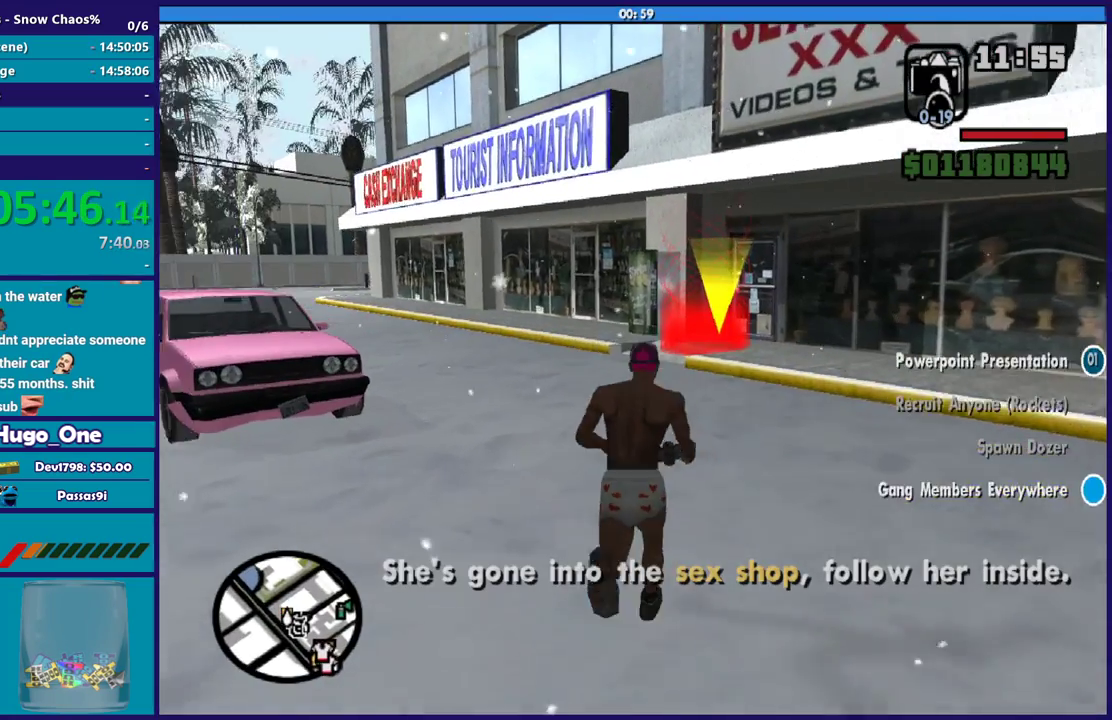
{"buttons": [], "left_stick": "up-right", "right_stick": "center", "events": [[67, "A", "up"], [167, "A", "down"], [267, "A", "up"], [367, "A", "down"], [467, "A", "up"], [467, "left_stick", "up-right"]]}
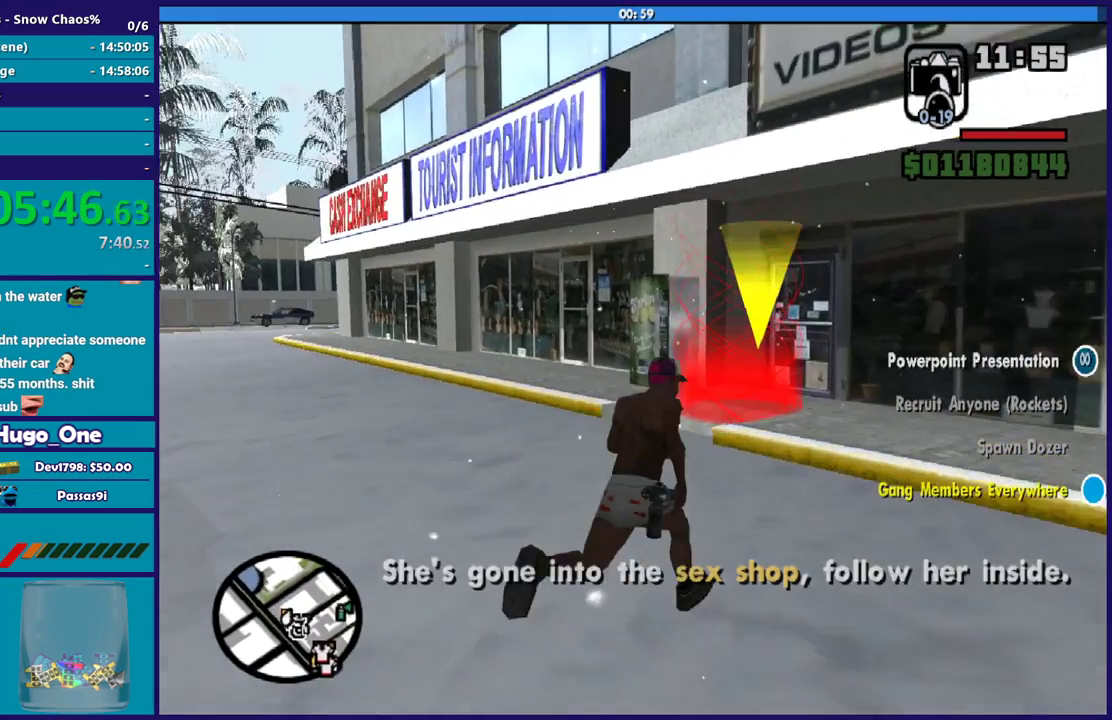
{"buttons": ["A"], "left_stick": "up-right", "right_stick": "center", "events": [[33, "left_stick", "up"], [66, "A", "down"], [167, "A", "up"], [267, "A", "down"], [367, "A", "up"], [433, "A", "down"], [500, "left_stick", "up-right"]]}
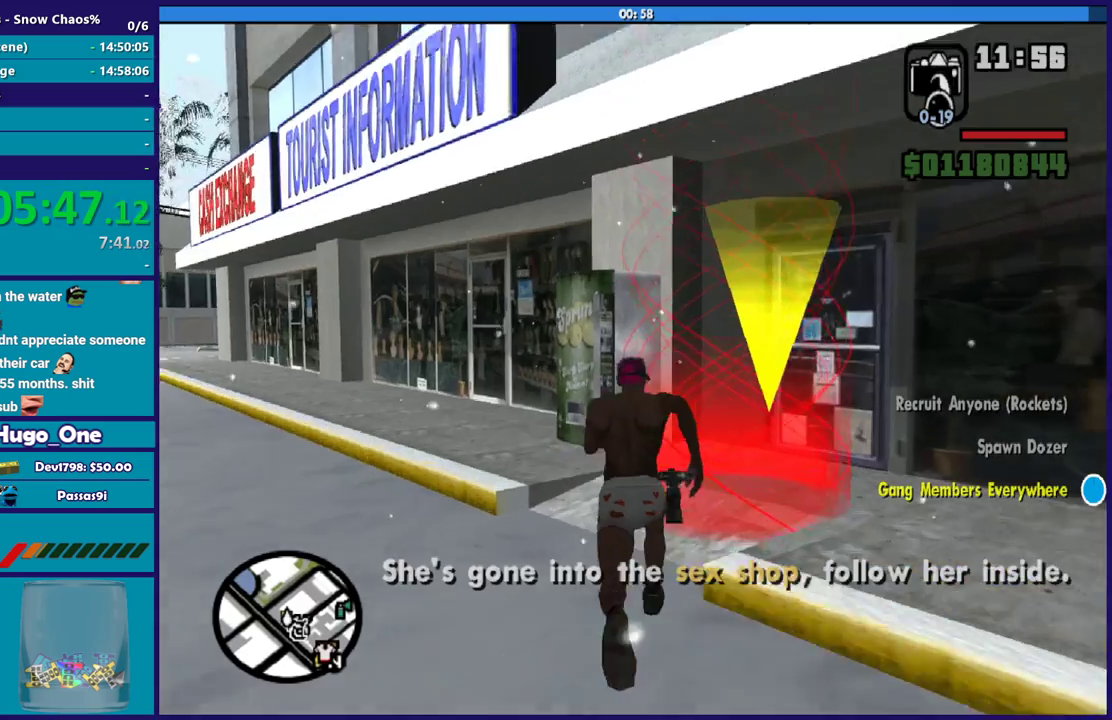
{"buttons": ["A"], "left_stick": "center", "right_stick": "center", "events": [[34, "A", "up"], [200, "right_stick", "down-right"], [334, "left_stick", "up"], [334, "right_stick", "center"], [434, "A", "down"], [501, "left_stick", "center"]]}
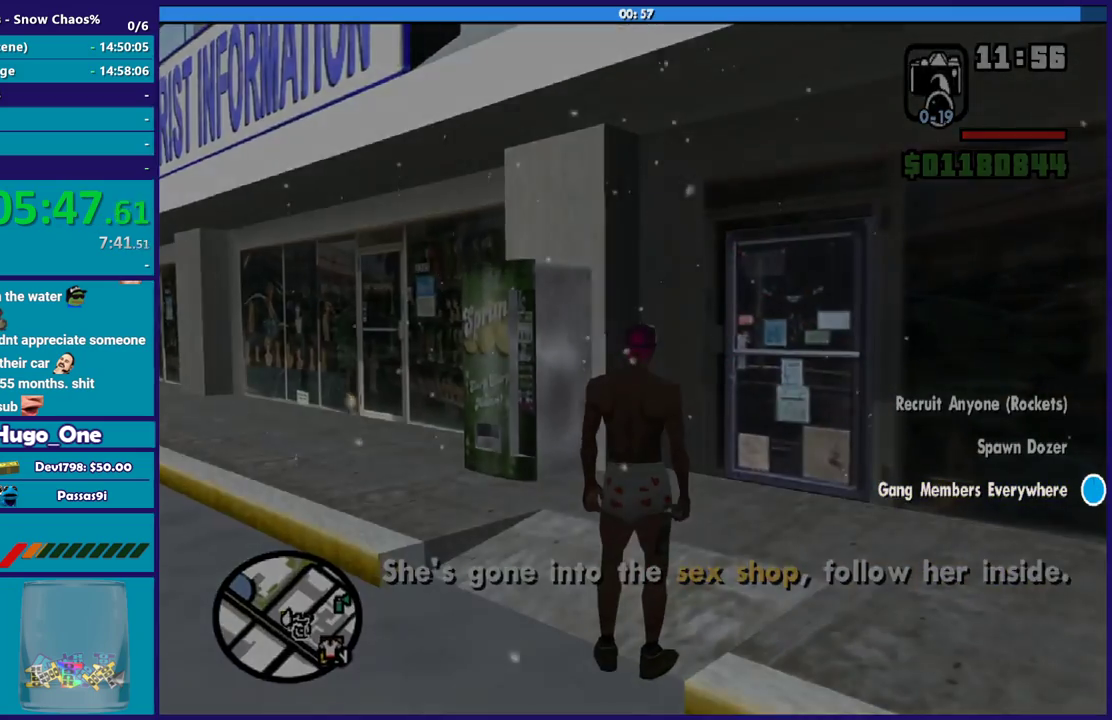
{"buttons": [], "left_stick": "up", "right_stick": "center", "events": [[33, "A", "up"], [133, "A", "down"], [200, "left_stick", "up"], [233, "A", "up"], [333, "A", "down"], [433, "A", "up"]]}
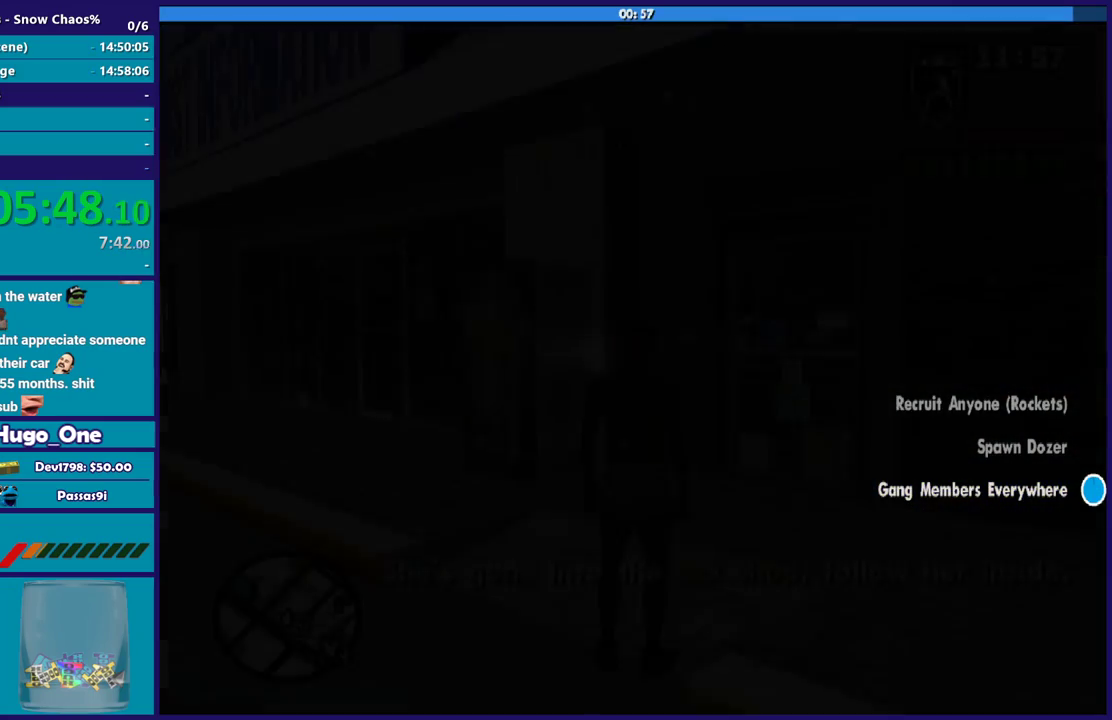
{"buttons": ["A"], "left_stick": "up", "right_stick": "center", "events": [[34, "A", "down"], [67, "left_stick", "center"], [134, "A", "up"], [234, "A", "down"], [267, "left_stick", "up"], [334, "A", "up"], [401, "A", "down"]]}
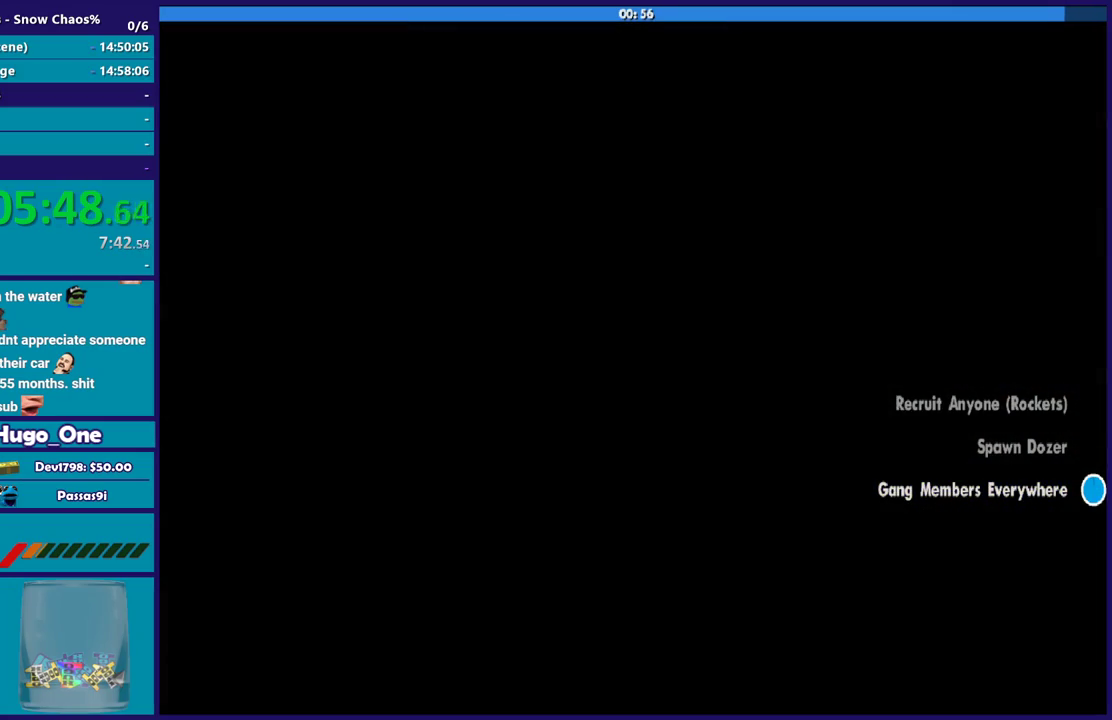
{"buttons": [], "left_stick": "up", "right_stick": "center", "events": [[33, "A", "up"], [100, "A", "down"], [200, "A", "up"], [300, "A", "down"], [400, "A", "up"]]}
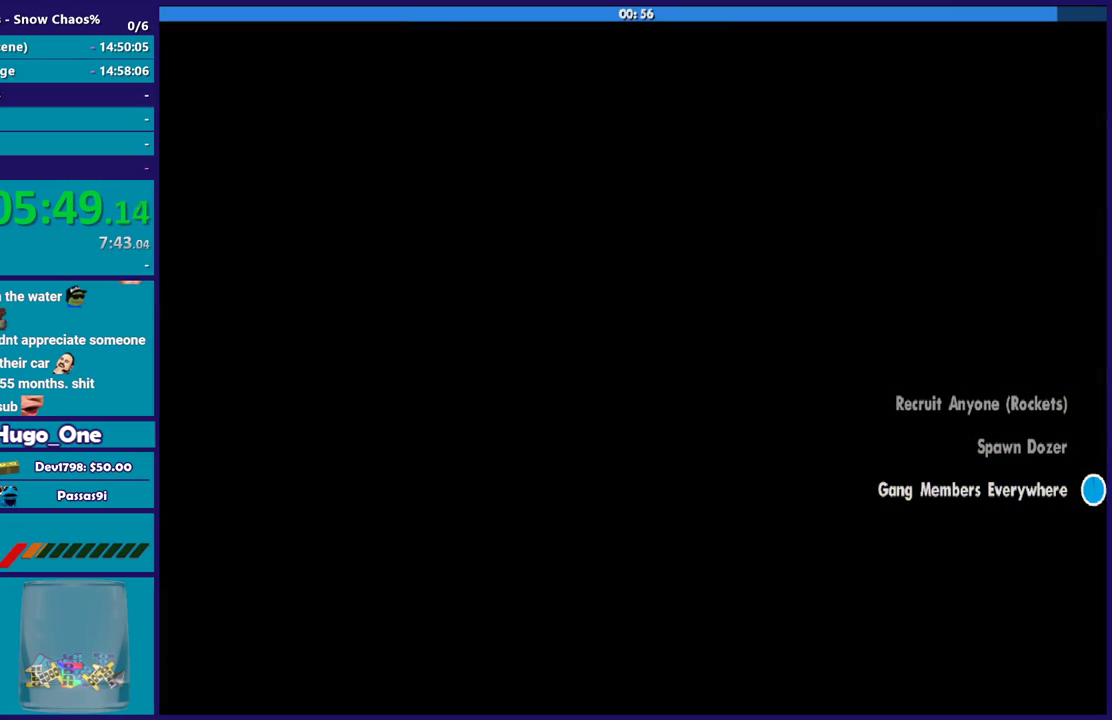
{"buttons": ["A"], "left_stick": "up", "right_stick": "center", "events": [[34, "A", "down"], [134, "A", "up"], [234, "A", "down"], [334, "A", "up"], [434, "A", "down"]]}
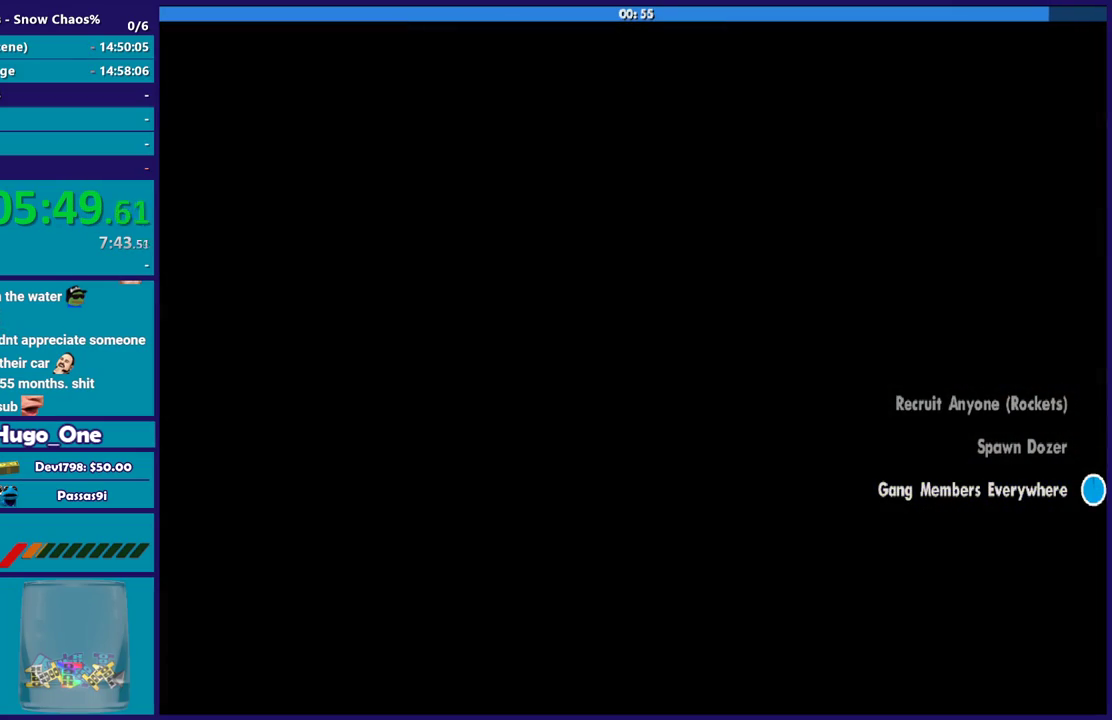
{"buttons": [], "left_stick": "up", "right_stick": "center", "events": [[33, "A", "up"], [133, "A", "down"], [233, "A", "up"], [333, "A", "down"], [433, "A", "up"]]}
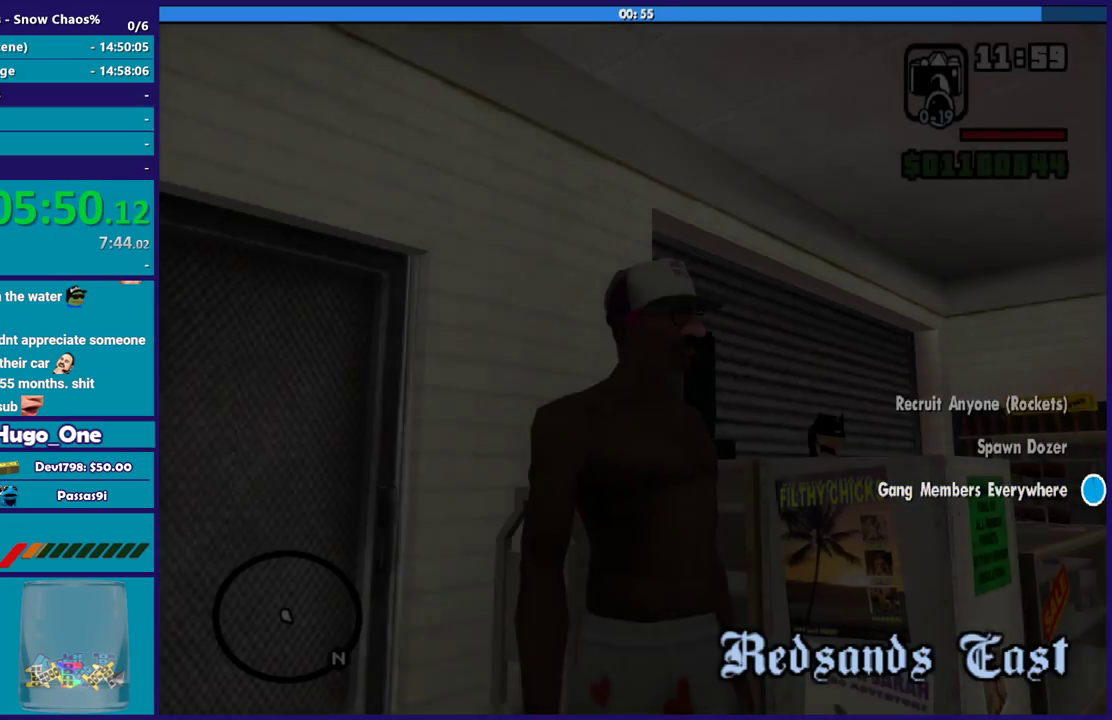
{"buttons": ["A"], "left_stick": "up-right", "right_stick": "center", "events": [[34, "A", "down"], [134, "A", "up"], [234, "A", "down"], [334, "A", "up"], [434, "A", "down"], [467, "left_stick", "up-right"]]}
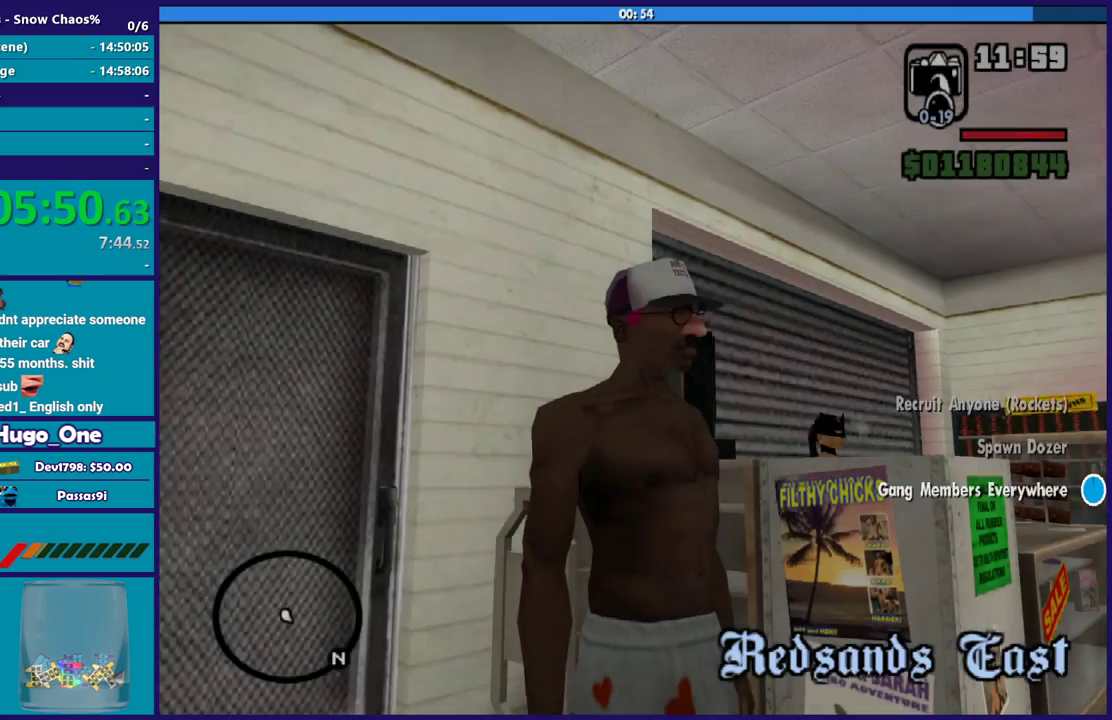
{"buttons": ["A"], "left_stick": "up-right", "right_stick": "center", "events": [[33, "A", "up"], [100, "A", "down"], [200, "A", "up"], [300, "A", "down"], [400, "A", "up"], [500, "A", "down"]]}
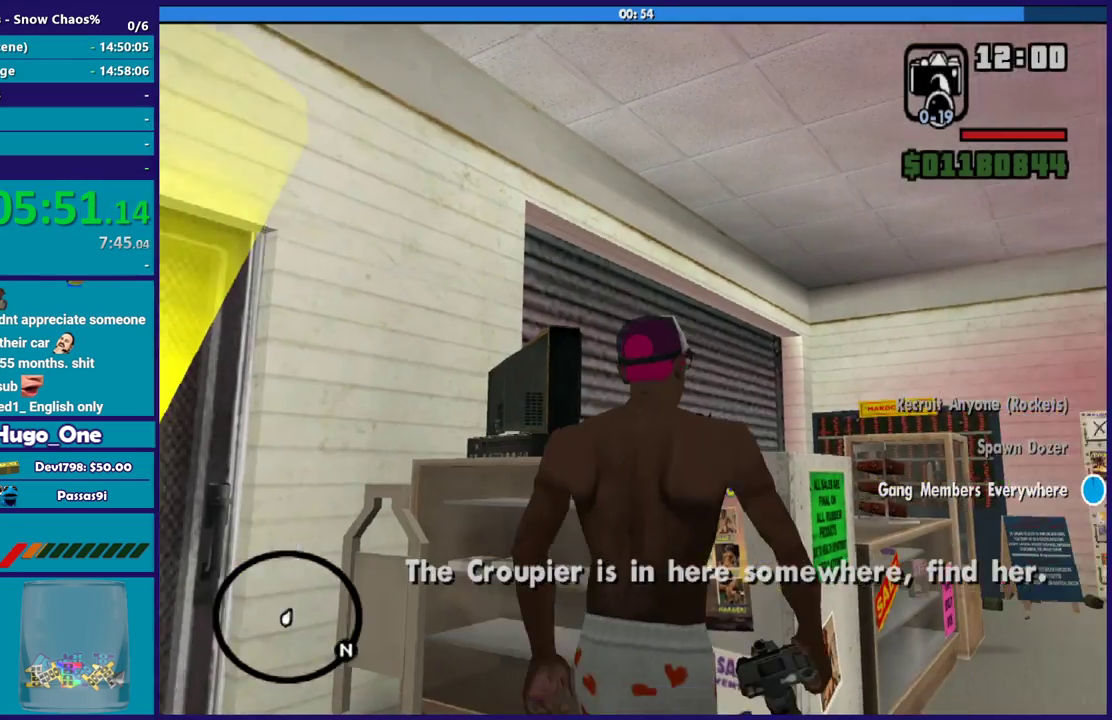
{"buttons": [], "left_stick": "up-right", "right_stick": "down-right", "events": [[100, "A", "up"], [200, "A", "down"], [301, "A", "up"], [434, "right_stick", "down-right"]]}
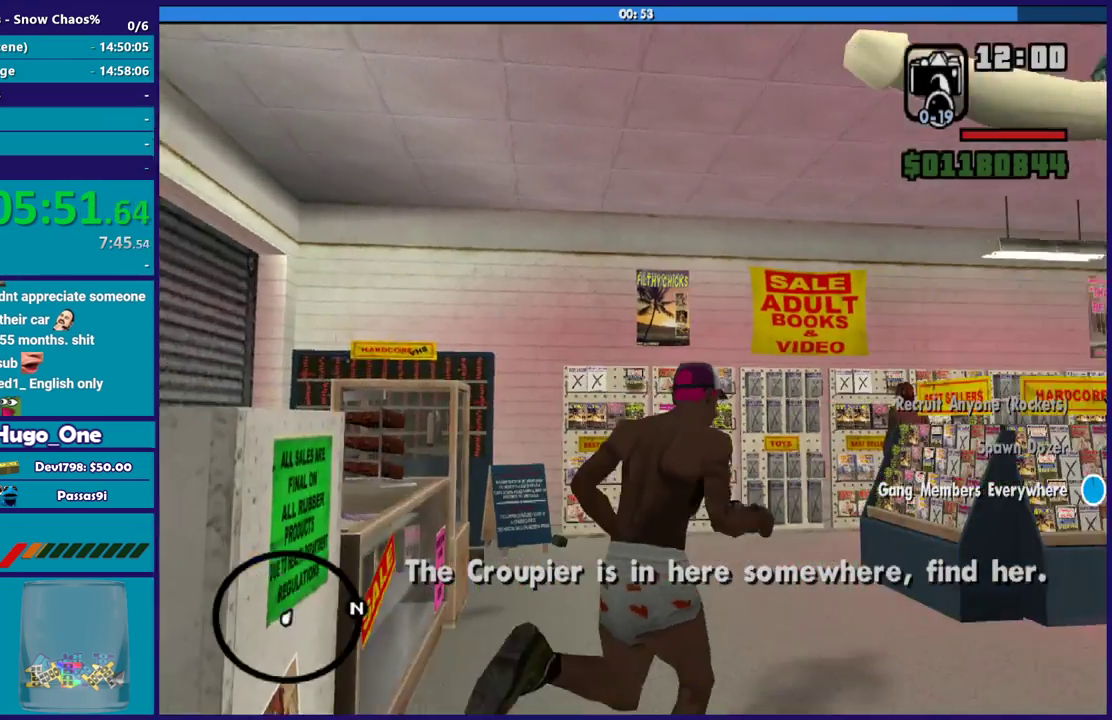
{"buttons": ["A"], "left_stick": "up-right", "right_stick": "center", "events": [[133, "right_stick", "center"], [200, "A", "down"], [300, "A", "up"], [400, "A", "down"]]}
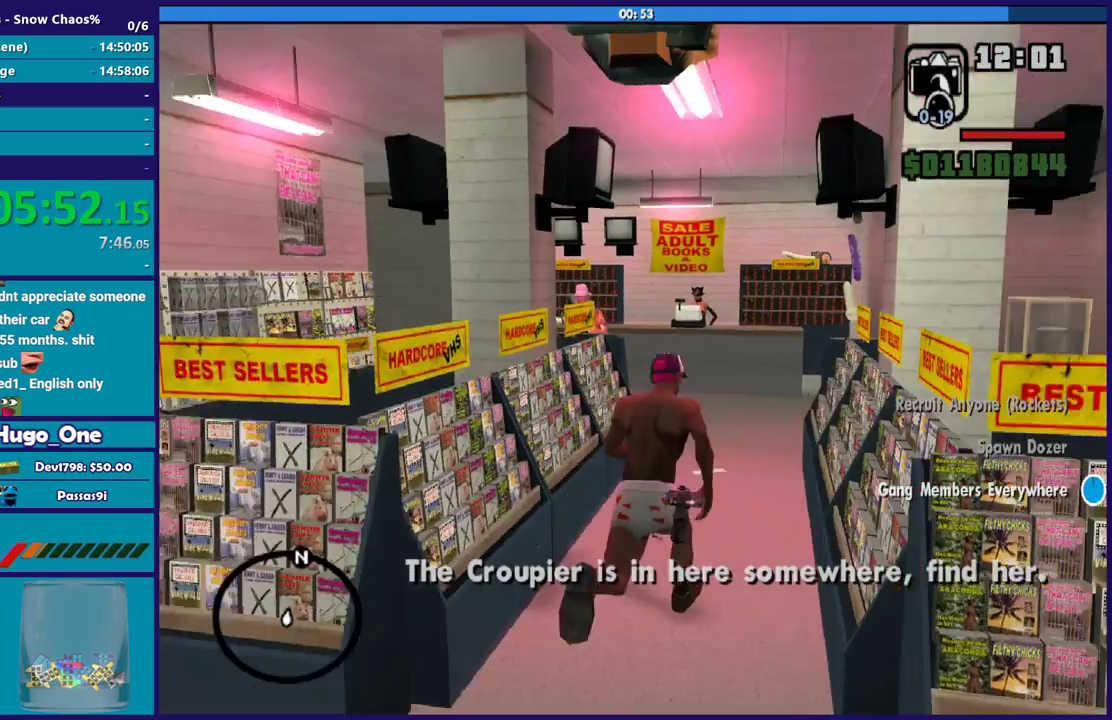
{"buttons": [], "left_stick": "up", "right_stick": "down-left", "events": [[34, "A", "up"], [34, "left_stick", "up"], [100, "A", "down"], [200, "A", "up"], [434, "right_stick", "down-left"]]}
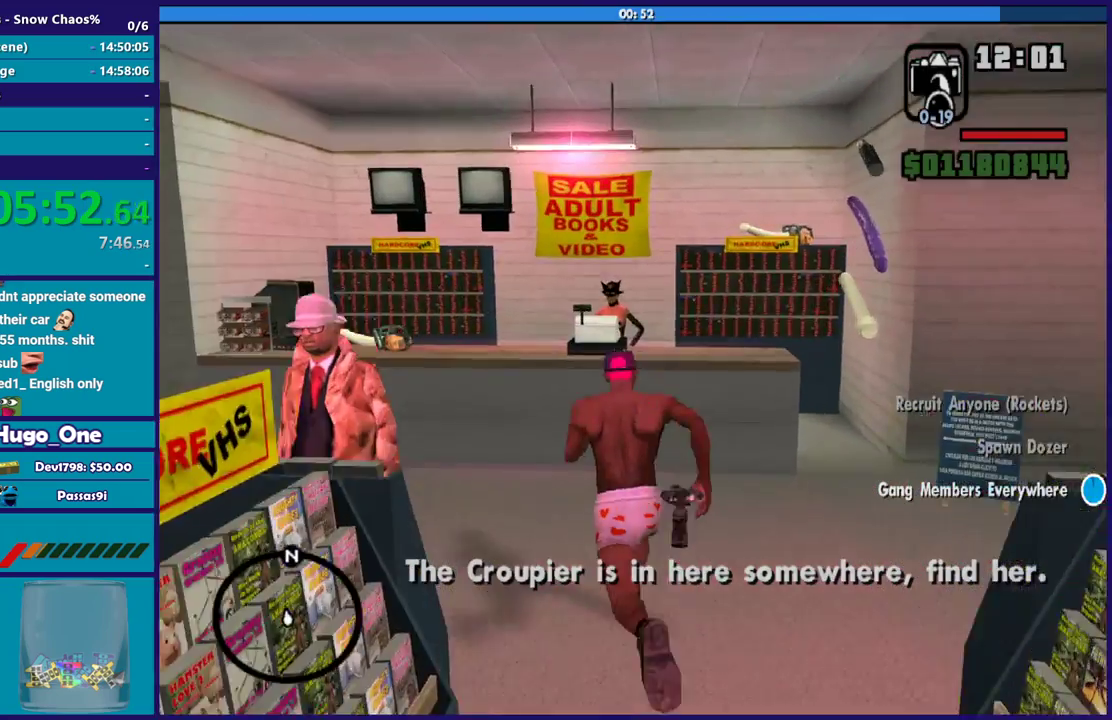
{"buttons": [], "left_stick": "up", "right_stick": "down-left", "events": [[33, "left_stick", "up-left"], [267, "left_stick", "up"]]}
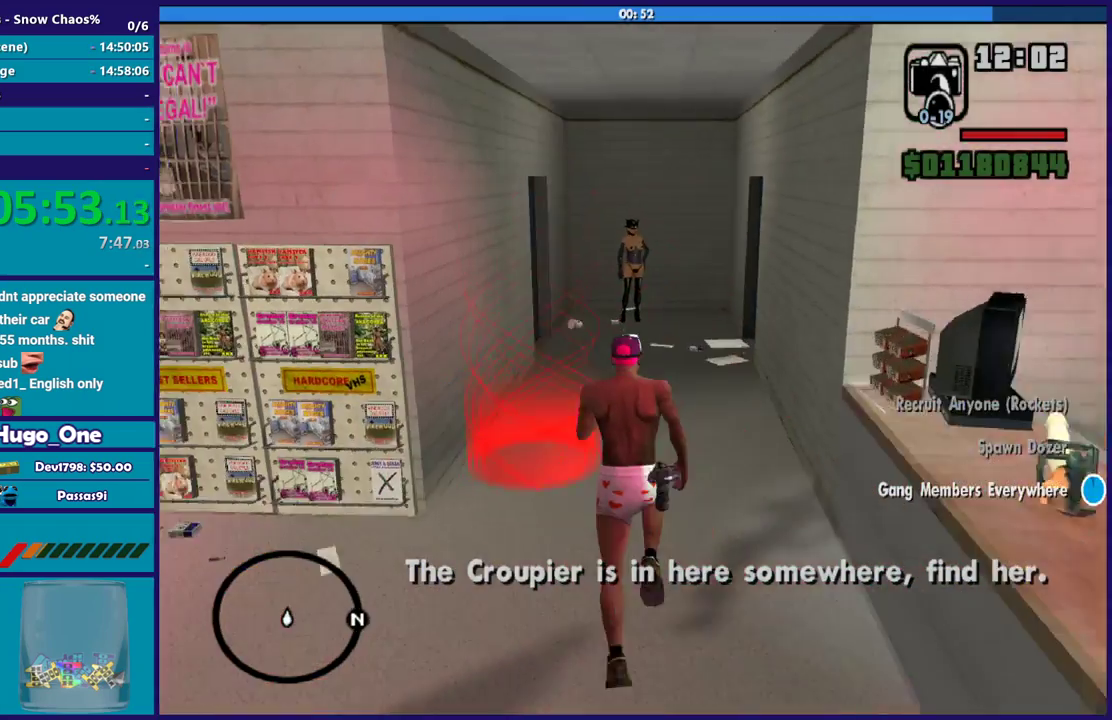
{"buttons": [], "left_stick": "center", "right_stick": "center", "events": [[34, "right_stick", "center"], [200, "left_stick", "up-left"], [267, "right_stick", "down-left"], [334, "left_stick", "up"], [401, "right_stick", "center"], [434, "left_stick", "center"]]}
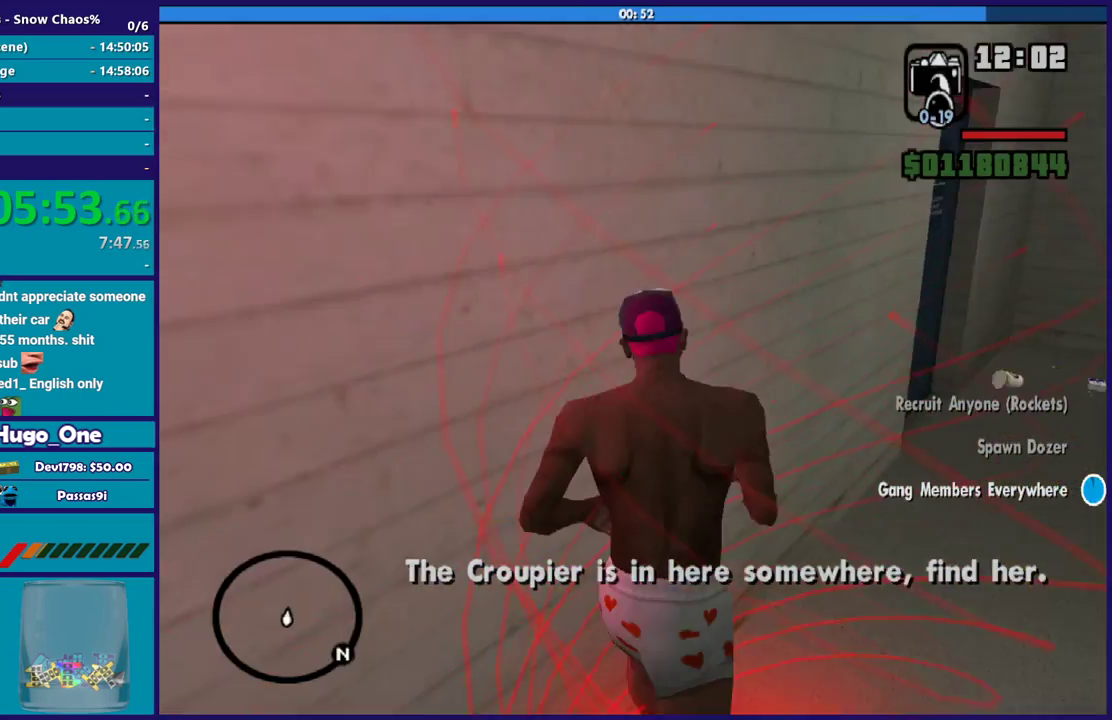
{"buttons": [], "left_stick": "center", "right_stick": "center", "events": [[133, "A", "down"], [267, "A", "up"], [367, "A", "down"], [467, "A", "up"]]}